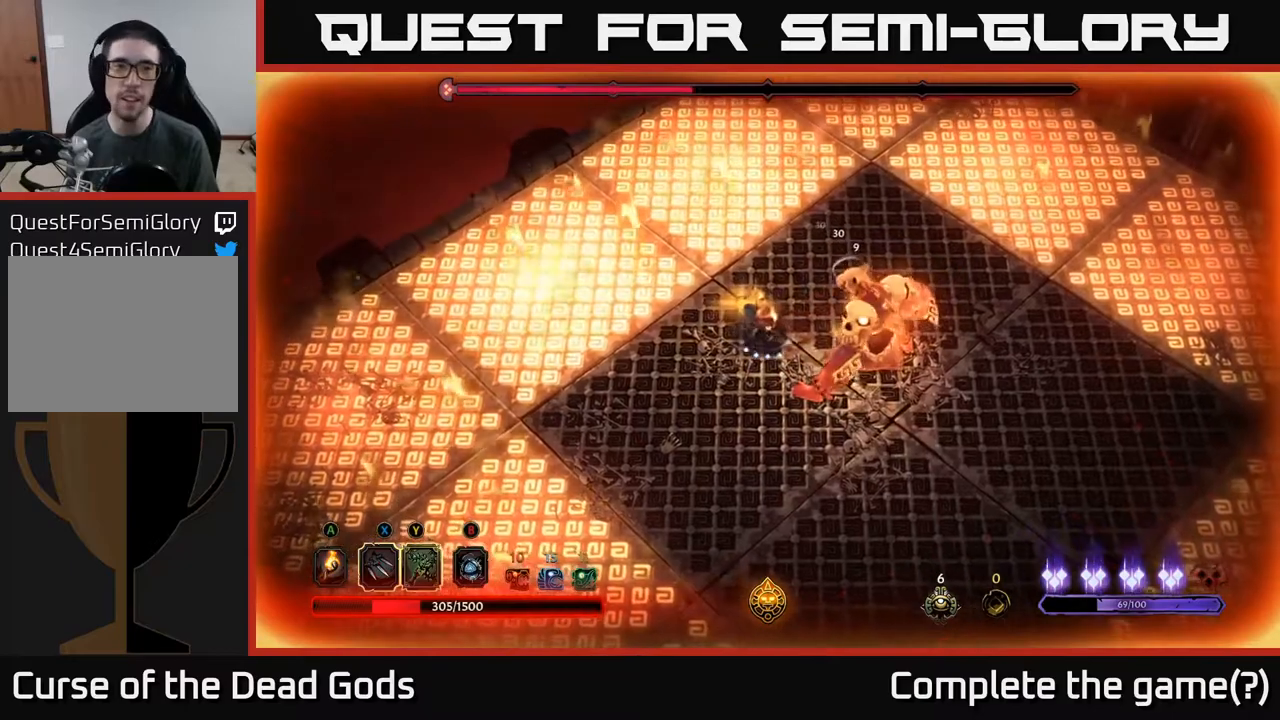
Gameplay with a controller (Xbox layout); each line is a JSON object with the inputs held at the frame after it. "events" lists button and stick changes between this image and that frame as [ms after this image, input, new state], when the widget could be followed in between.
{"buttons": [], "left_stick": "down-left", "right_stick": "center", "events": [[500, "left_stick", "down-left"]]}
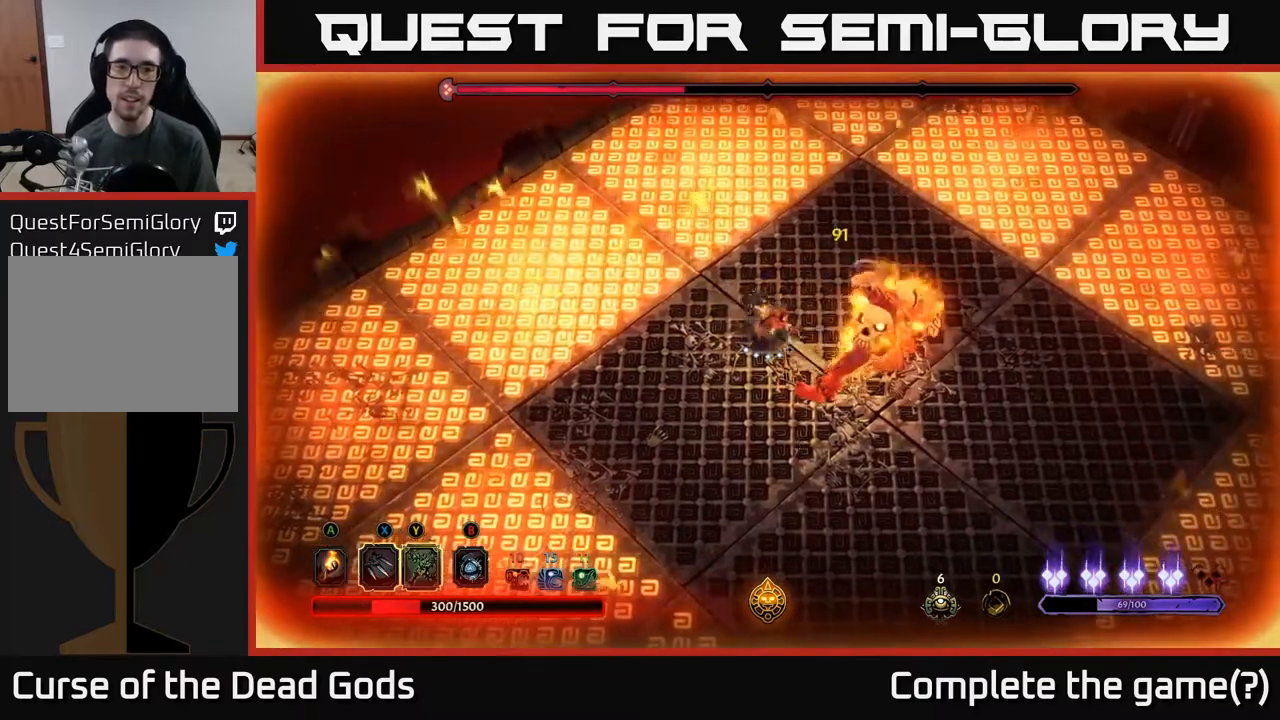
{"buttons": [], "left_stick": "down", "right_stick": "center", "events": [[383, "left_stick", "down"]]}
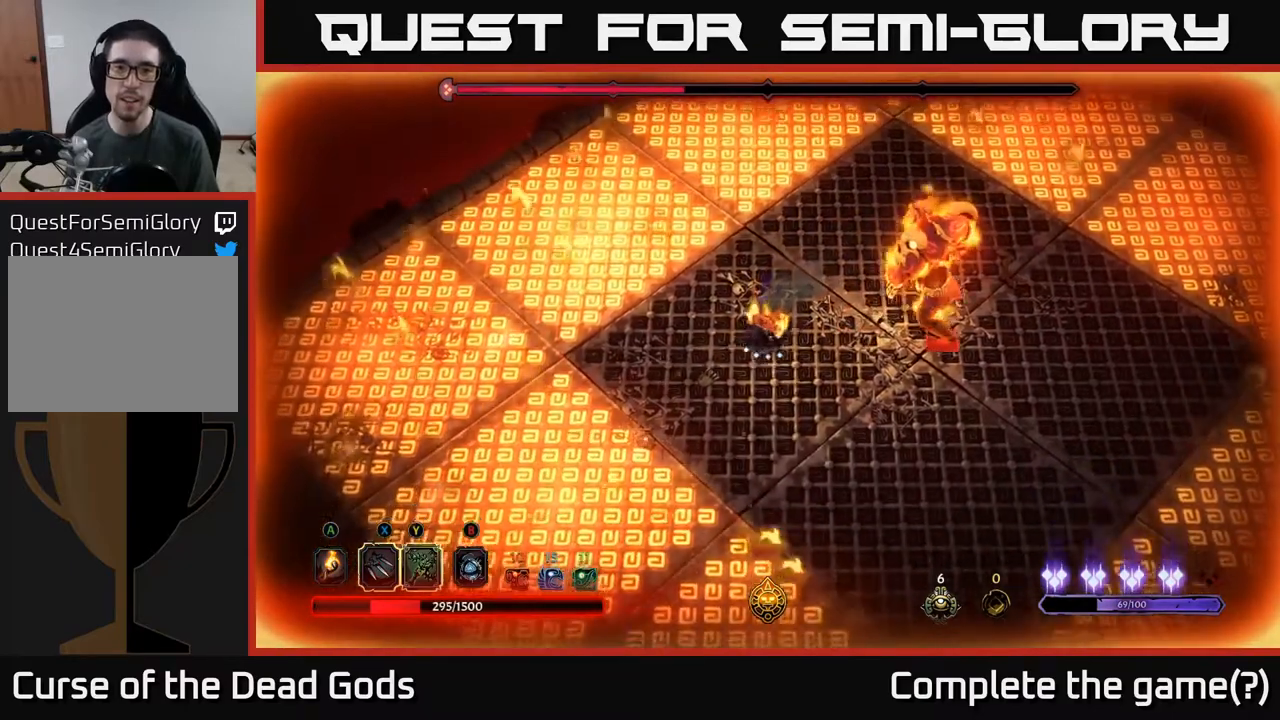
{"buttons": ["R2"], "left_stick": "right", "right_stick": "center", "events": [[200, "left_stick", "down-right"], [300, "R2", "down"], [317, "left_stick", "right"]]}
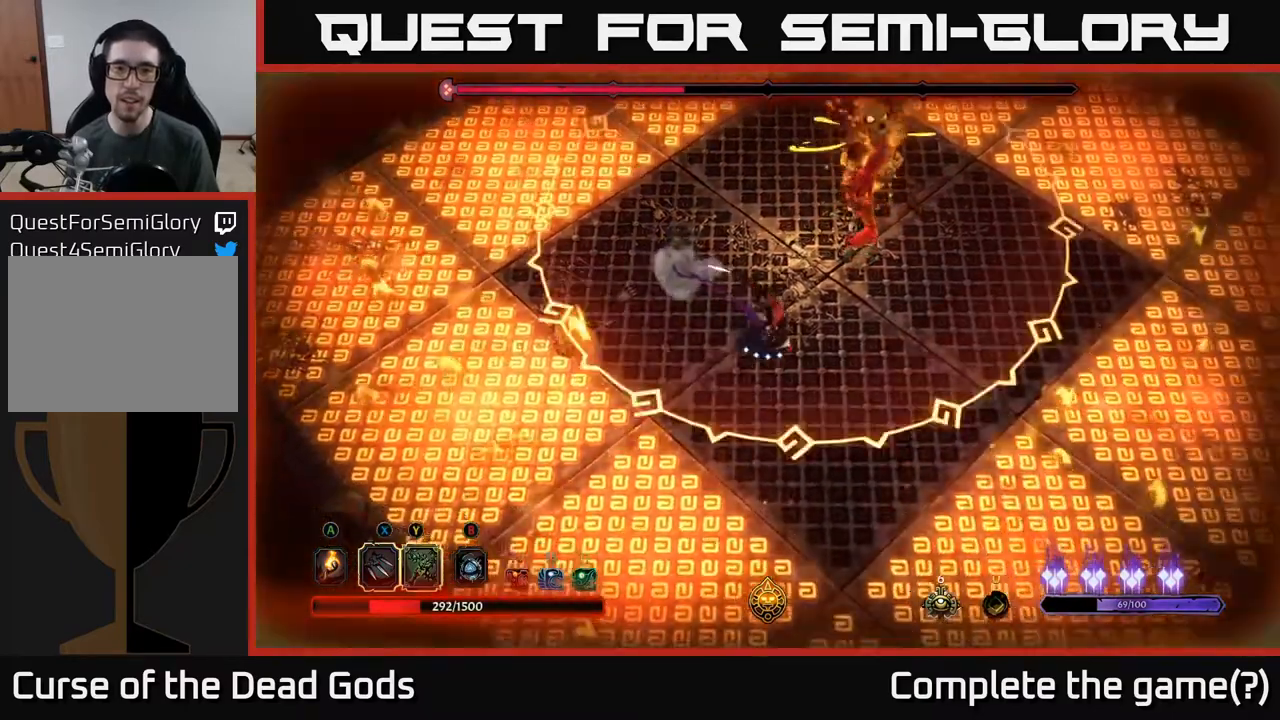
{"buttons": [], "left_stick": "down", "right_stick": "center", "events": [[117, "R2", "up"], [450, "left_stick", "down"]]}
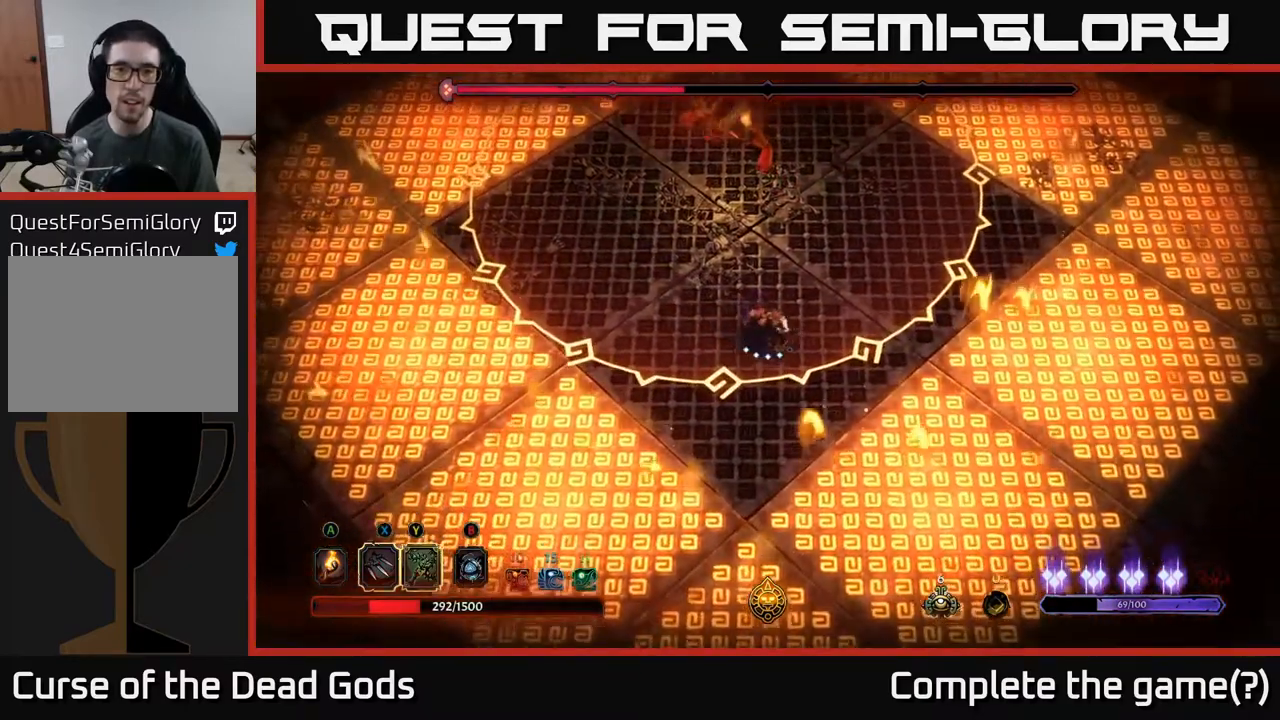
{"buttons": [], "left_stick": "down", "right_stick": "center", "events": []}
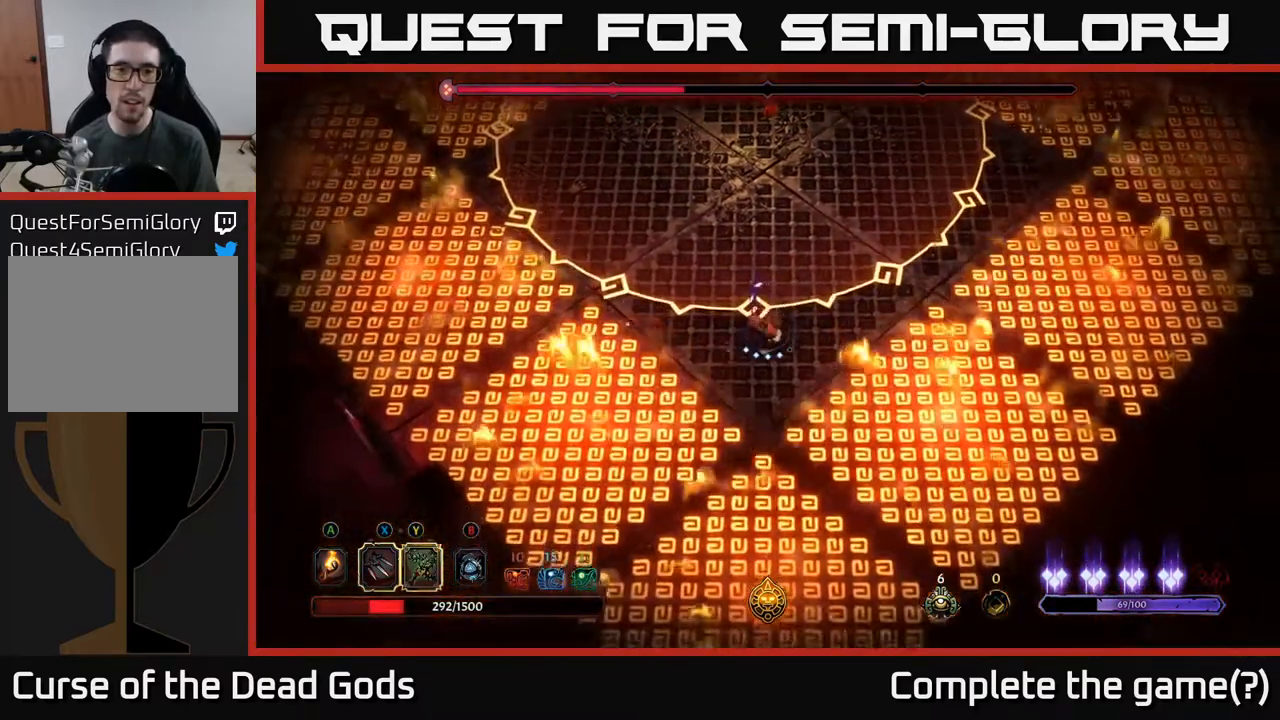
{"buttons": [], "left_stick": "center", "right_stick": "center", "events": [[133, "left_stick", "center"]]}
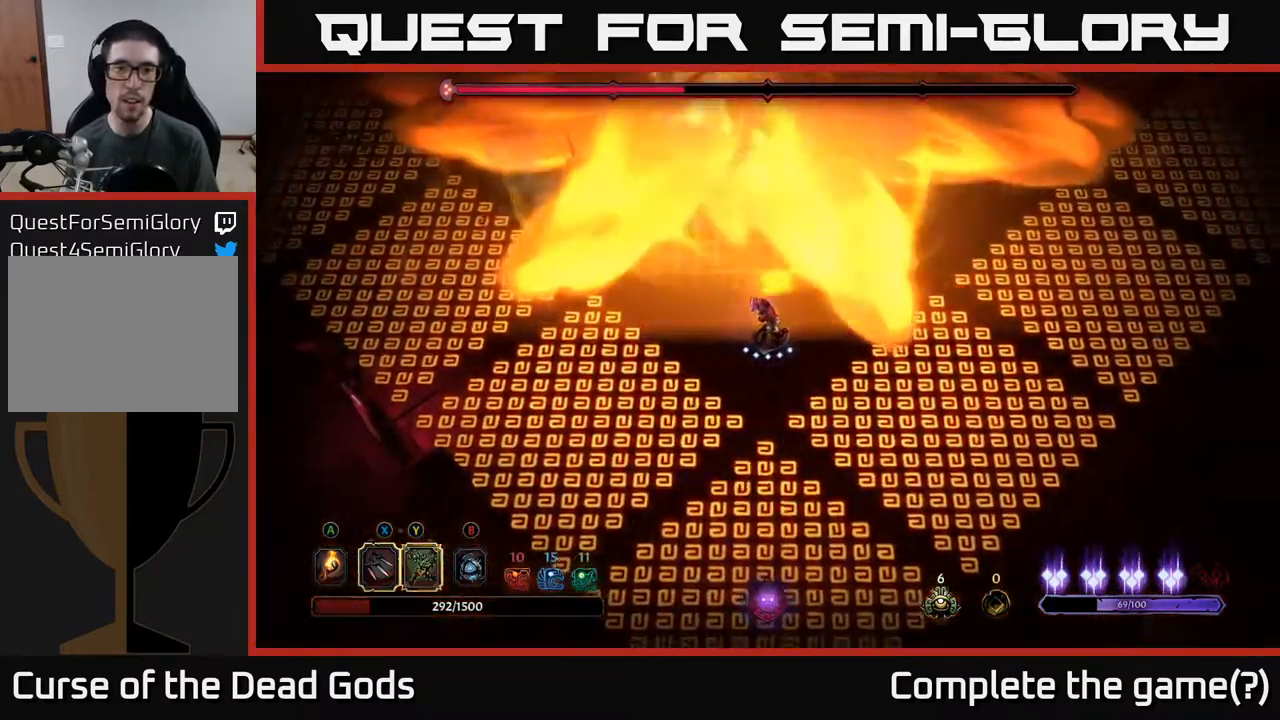
{"buttons": ["Y"], "left_stick": "up", "right_stick": "center", "events": [[150, "left_stick", "up"], [433, "Y", "down"]]}
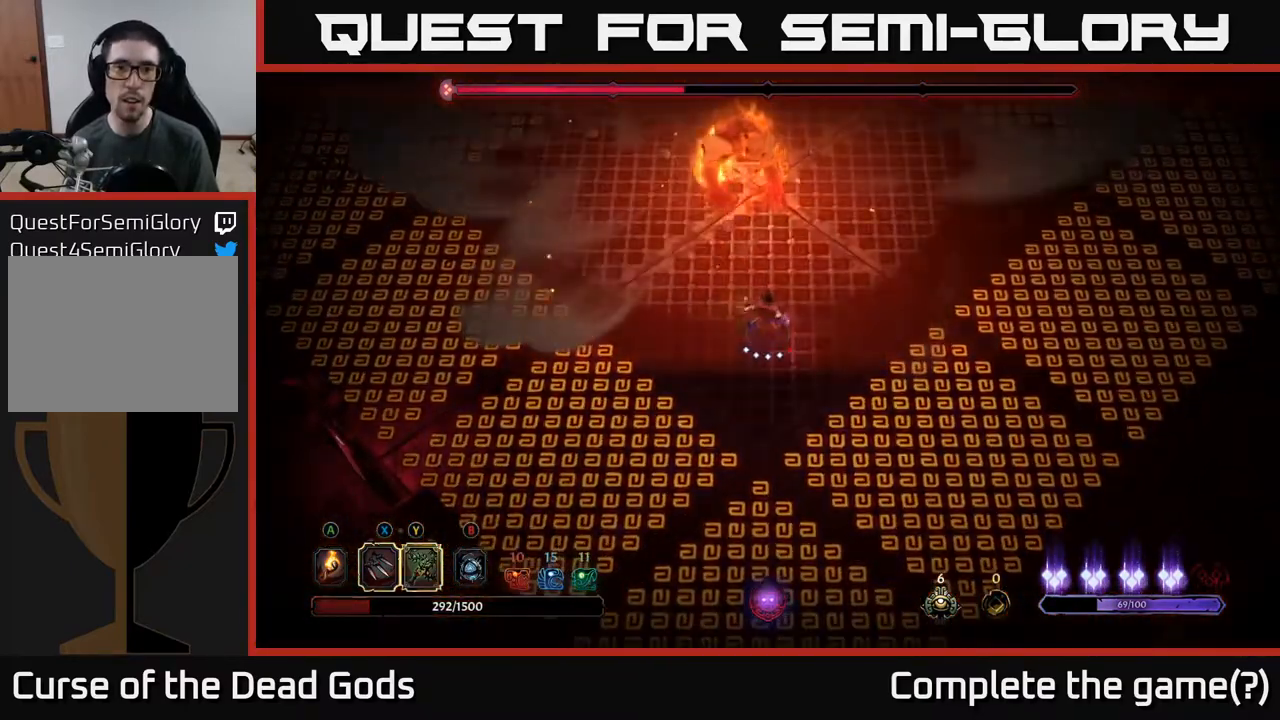
{"buttons": [], "left_stick": "center", "right_stick": "center", "events": [[200, "Y", "up"], [350, "left_stick", "center"]]}
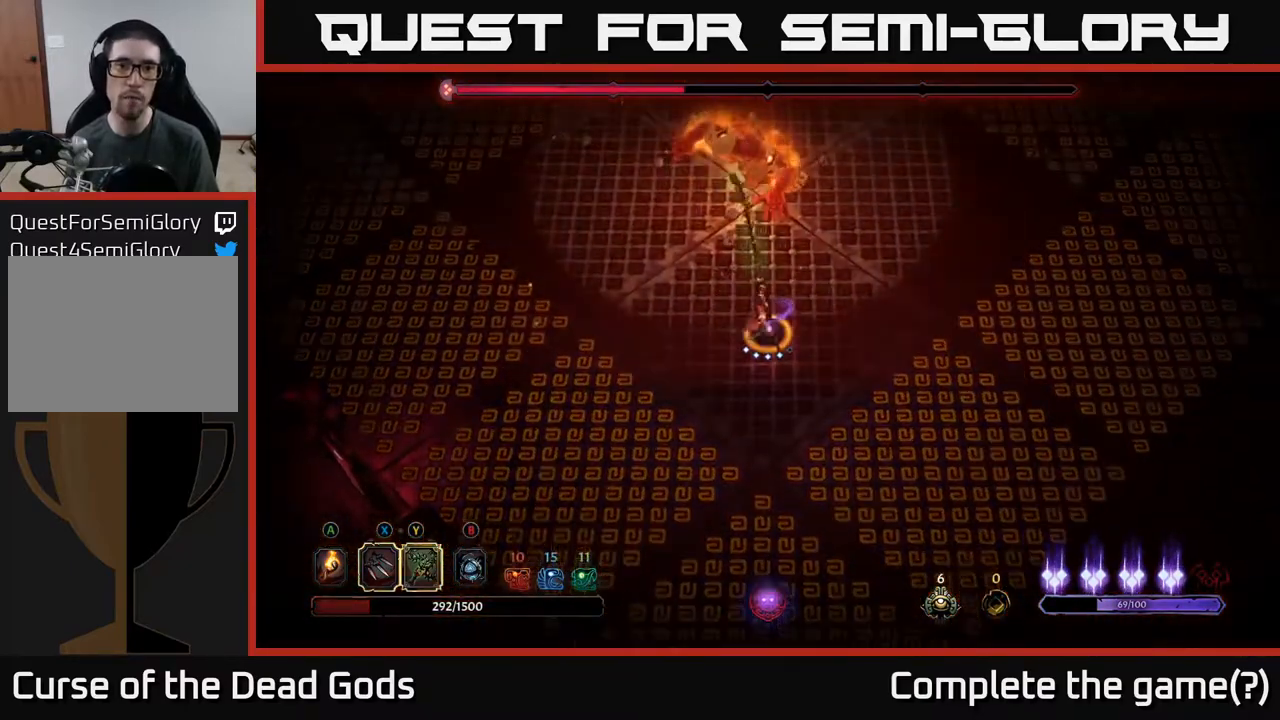
{"buttons": [], "left_stick": "center", "right_stick": "center", "events": [[300, "X", "down"], [467, "X", "up"]]}
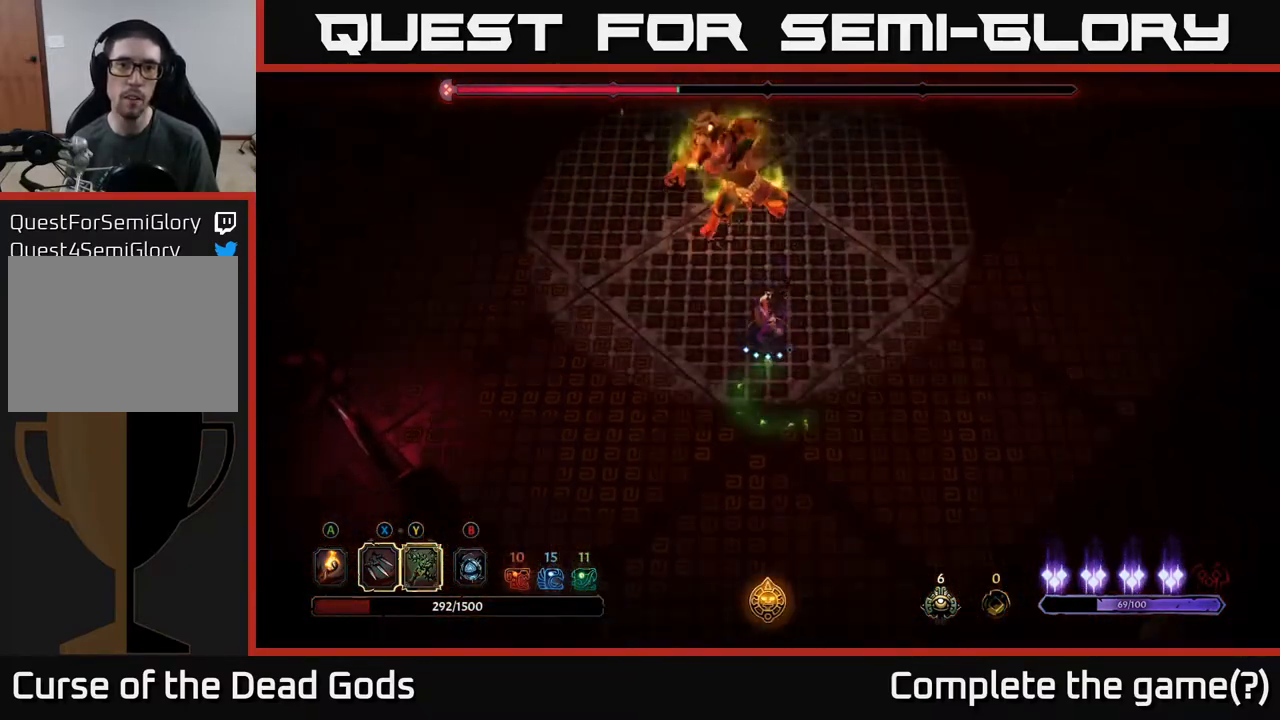
{"buttons": ["X"], "left_stick": "center", "right_stick": "center", "events": [[233, "X", "down"], [383, "X", "up"], [467, "X", "down"]]}
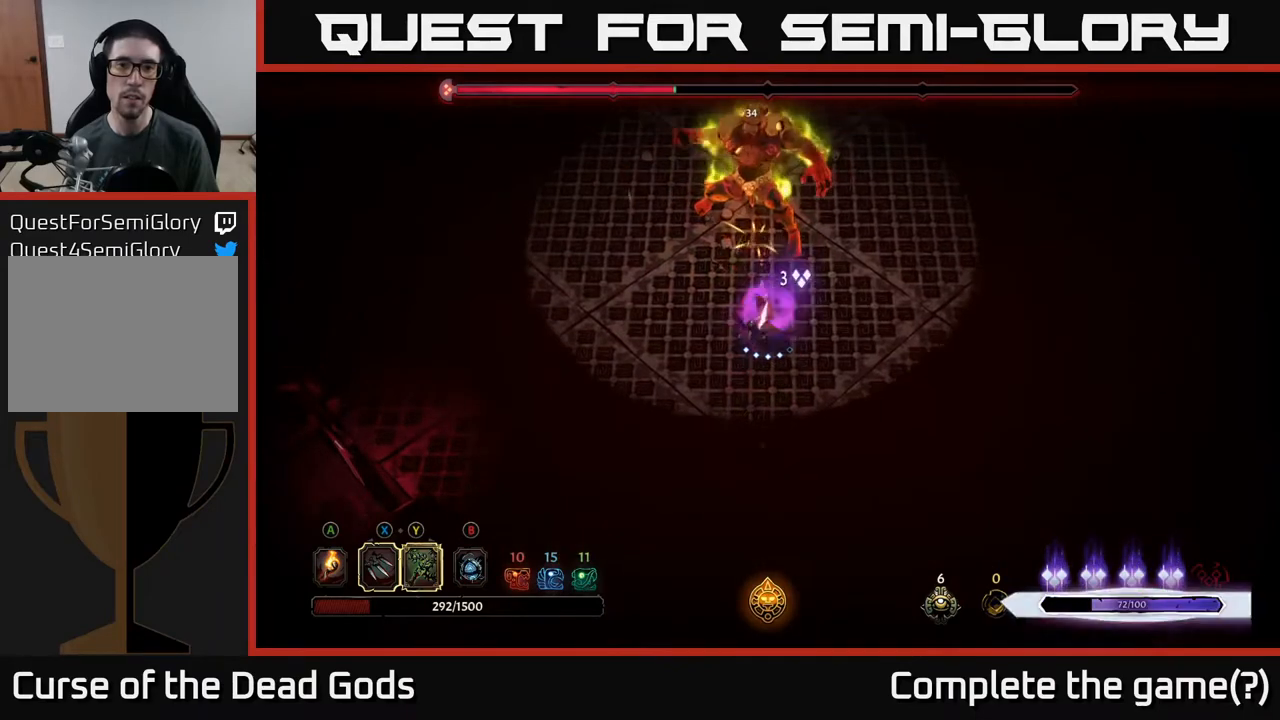
{"buttons": [], "left_stick": "center", "right_stick": "center", "events": [[167, "X", "up"], [250, "X", "down"], [400, "X", "up"]]}
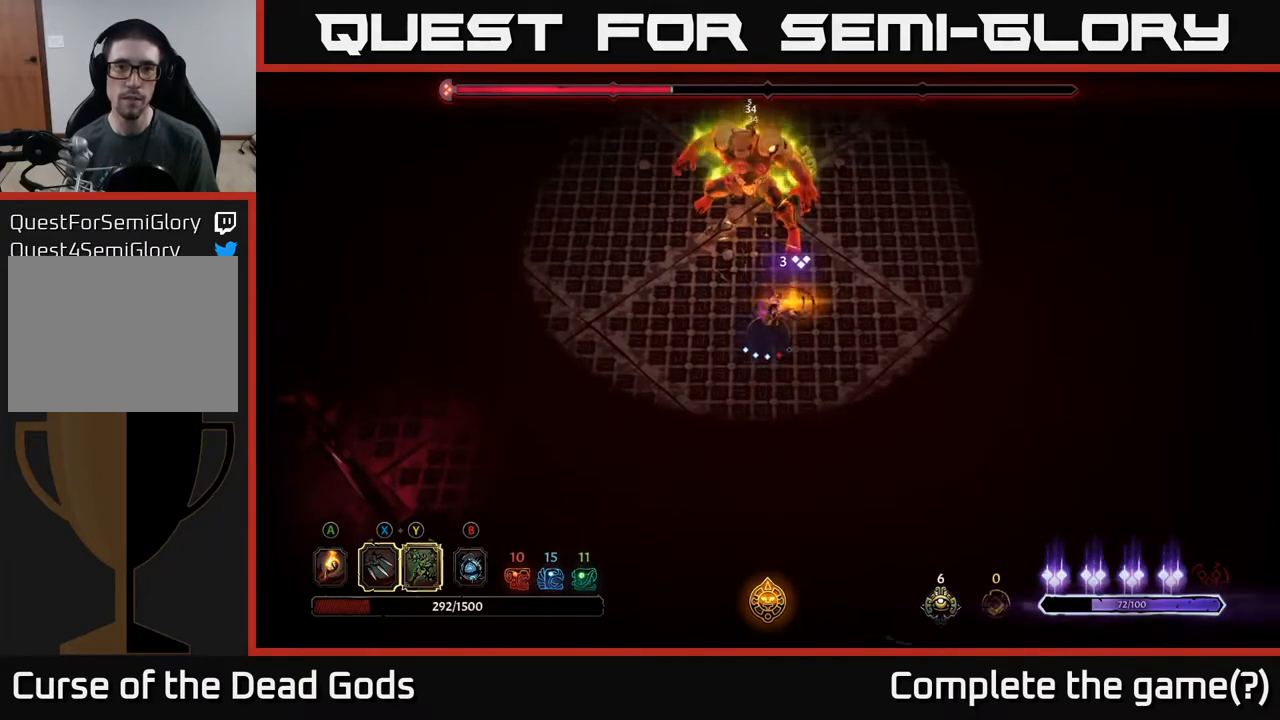
{"buttons": [], "left_stick": "right", "right_stick": "center", "events": [[333, "left_stick", "right"]]}
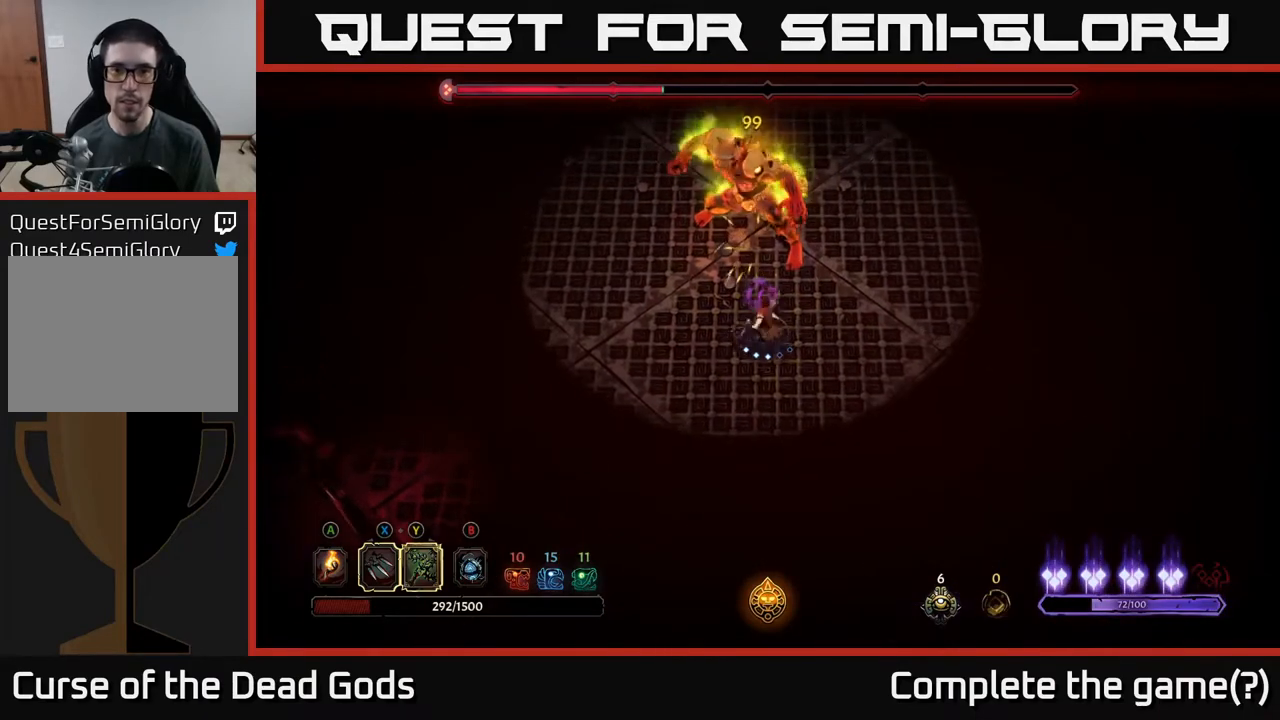
{"buttons": [], "left_stick": "right", "right_stick": "center", "events": []}
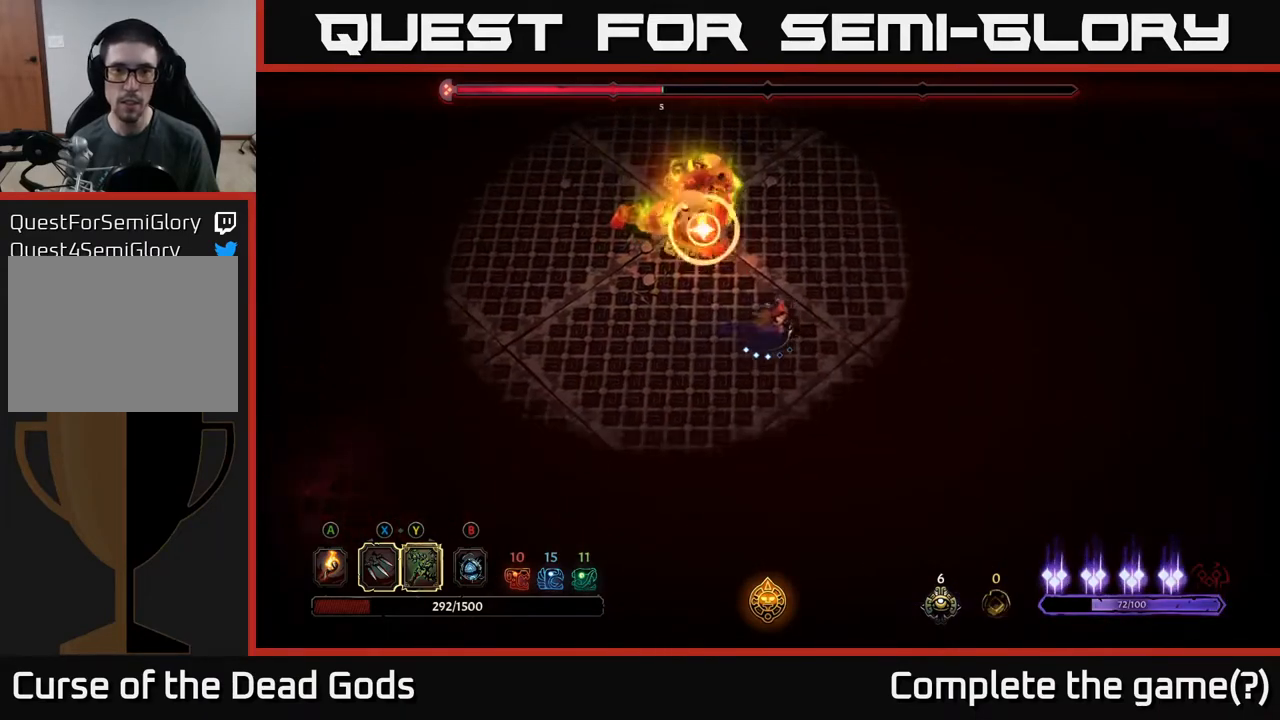
{"buttons": ["R2"], "left_stick": "up-left", "right_stick": "center", "events": [[383, "R2", "down"], [383, "left_stick", "up"], [450, "left_stick", "up-left"]]}
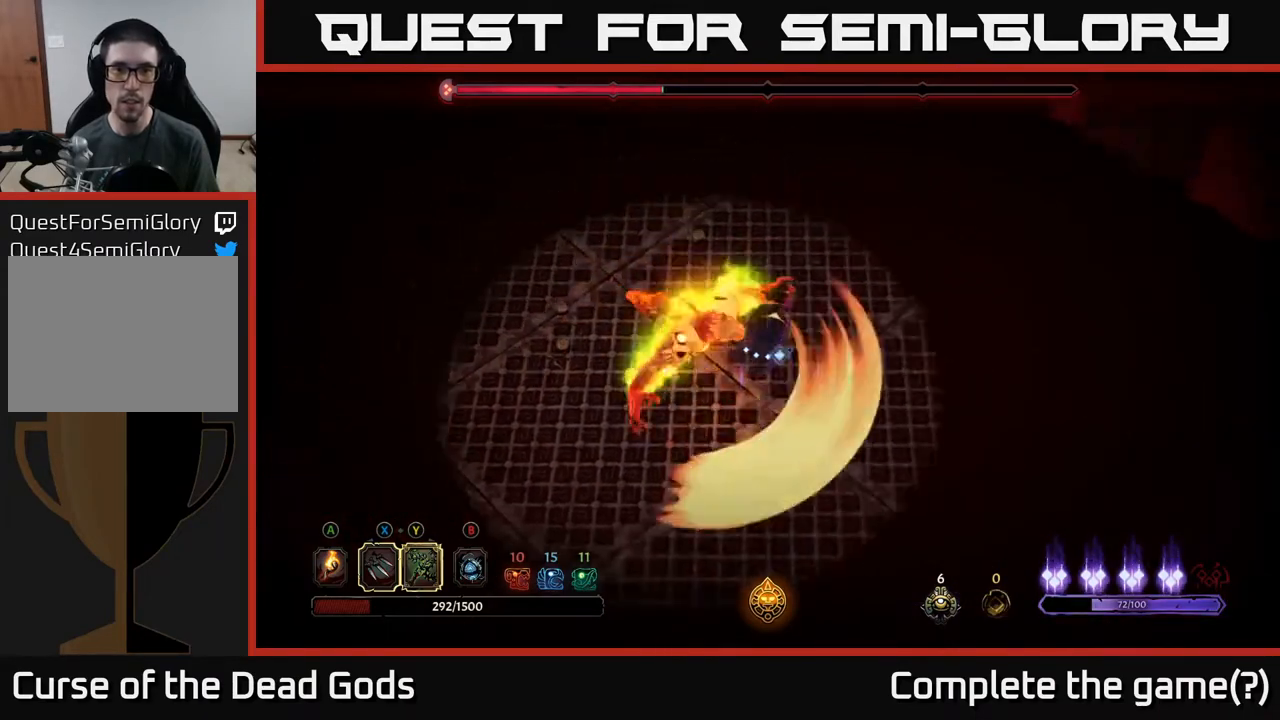
{"buttons": [], "left_stick": "up-left", "right_stick": "center", "events": [[183, "R2", "up"]]}
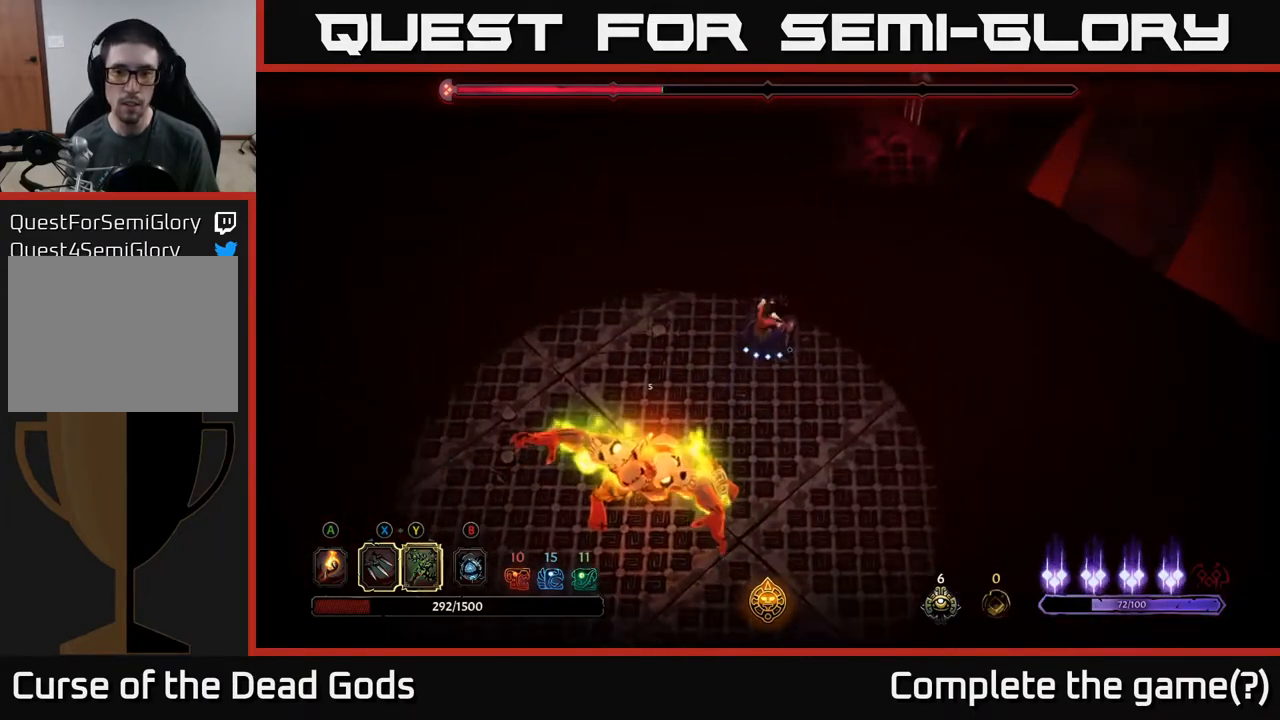
{"buttons": [], "left_stick": "left", "right_stick": "center", "events": [[67, "left_stick", "up-right"], [167, "left_stick", "up-left"], [250, "left_stick", "left"]]}
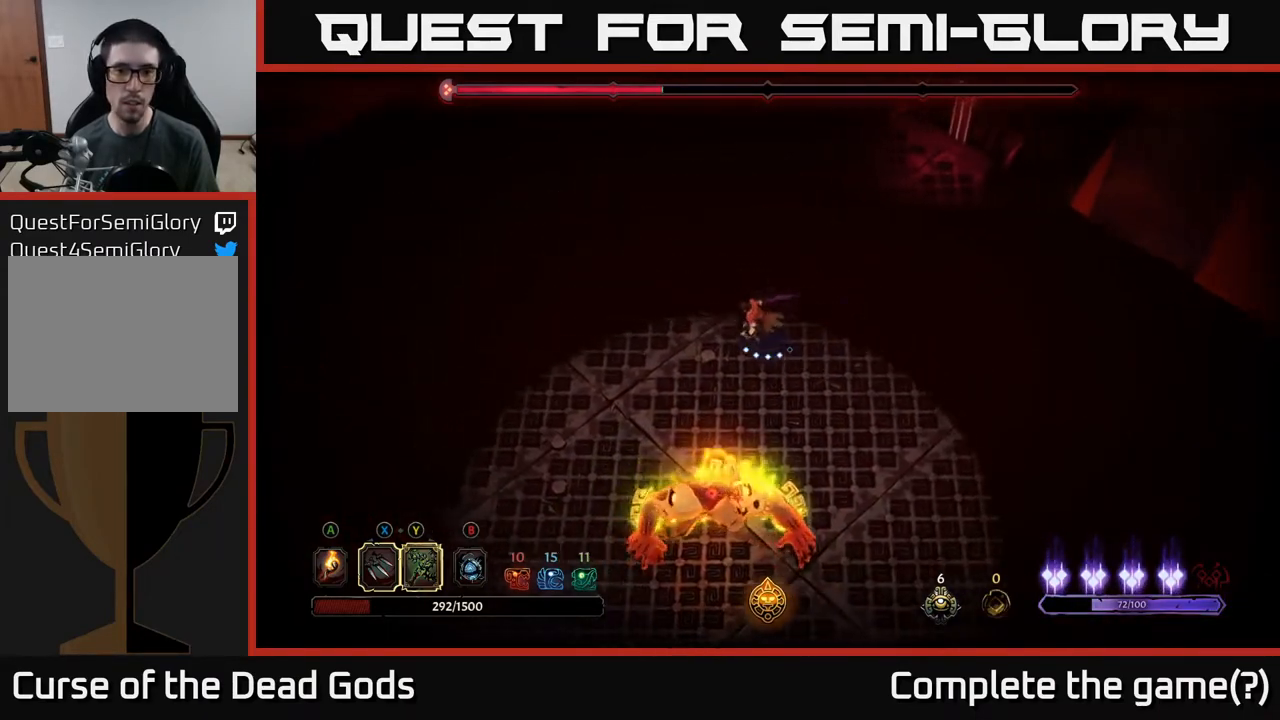
{"buttons": ["R2"], "left_stick": "down-left", "right_stick": "center", "events": [[200, "left_stick", "down-left"], [233, "R2", "down"]]}
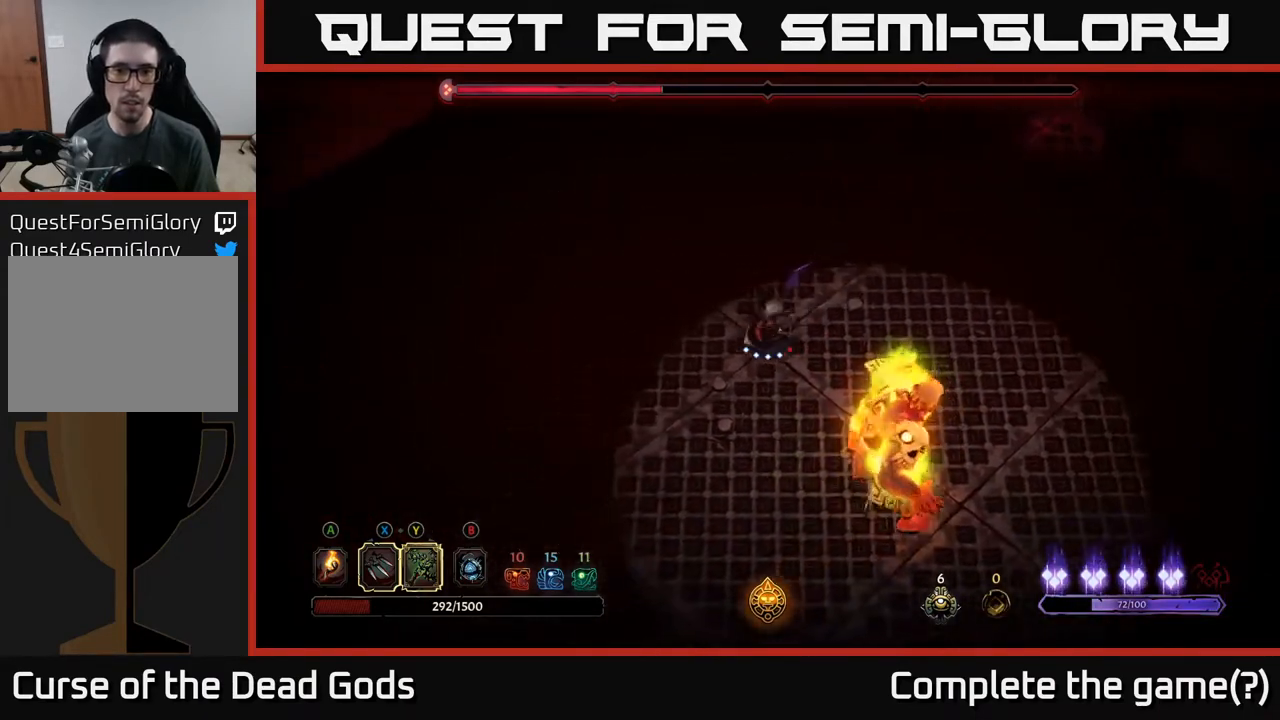
{"buttons": [], "left_stick": "left", "right_stick": "center", "events": [[100, "R2", "up"], [117, "left_stick", "left"]]}
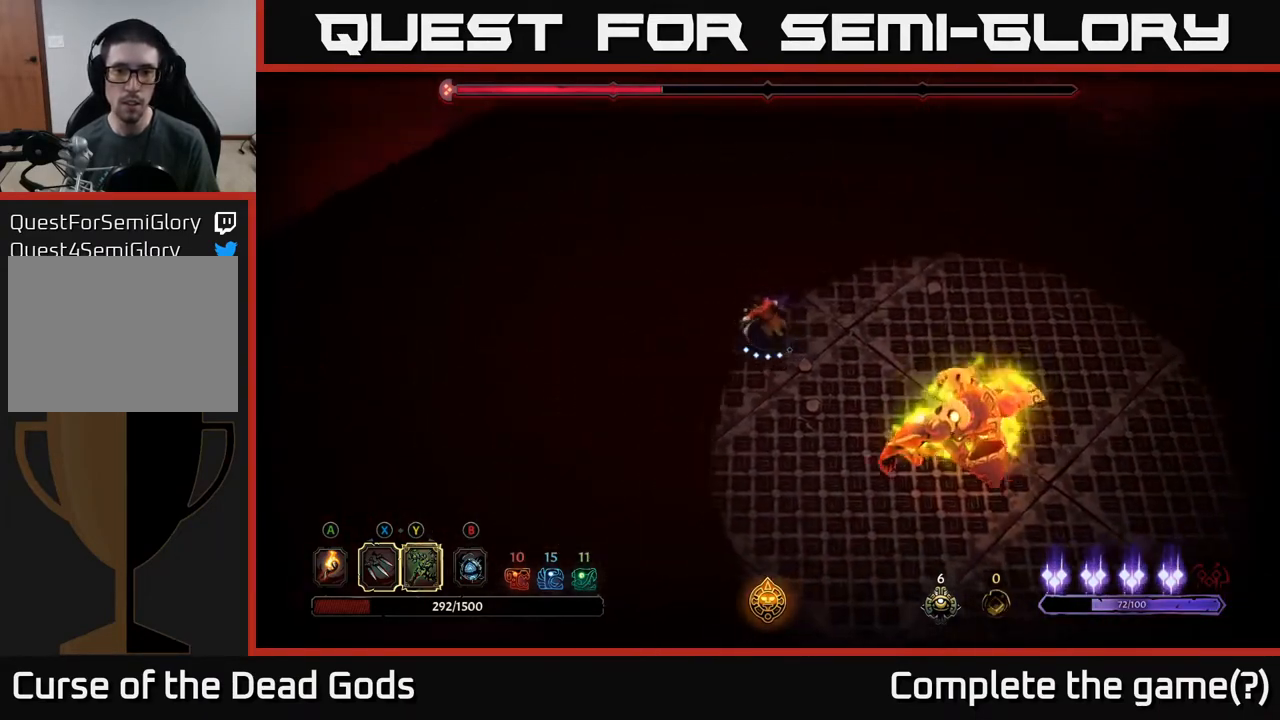
{"buttons": [], "left_stick": "down-right", "right_stick": "center", "events": [[467, "left_stick", "down-right"]]}
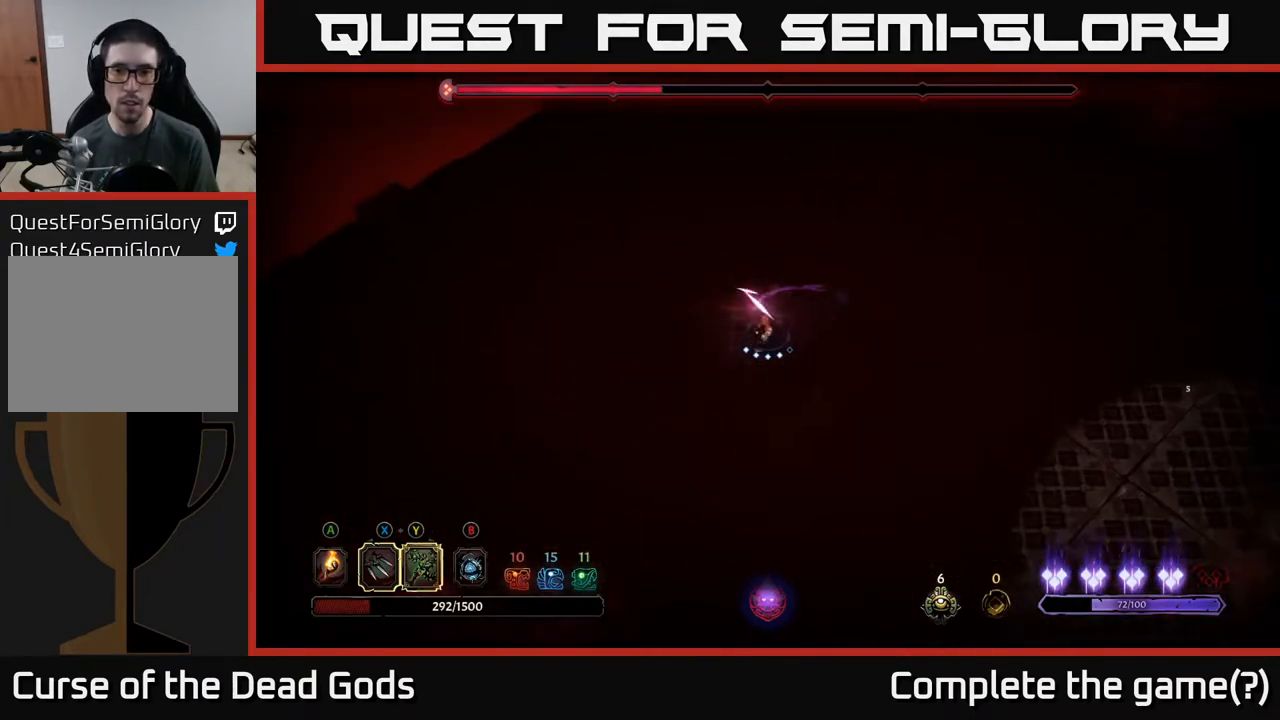
{"buttons": [], "left_stick": "center", "right_stick": "center", "events": [[400, "left_stick", "down-left"], [450, "left_stick", "center"]]}
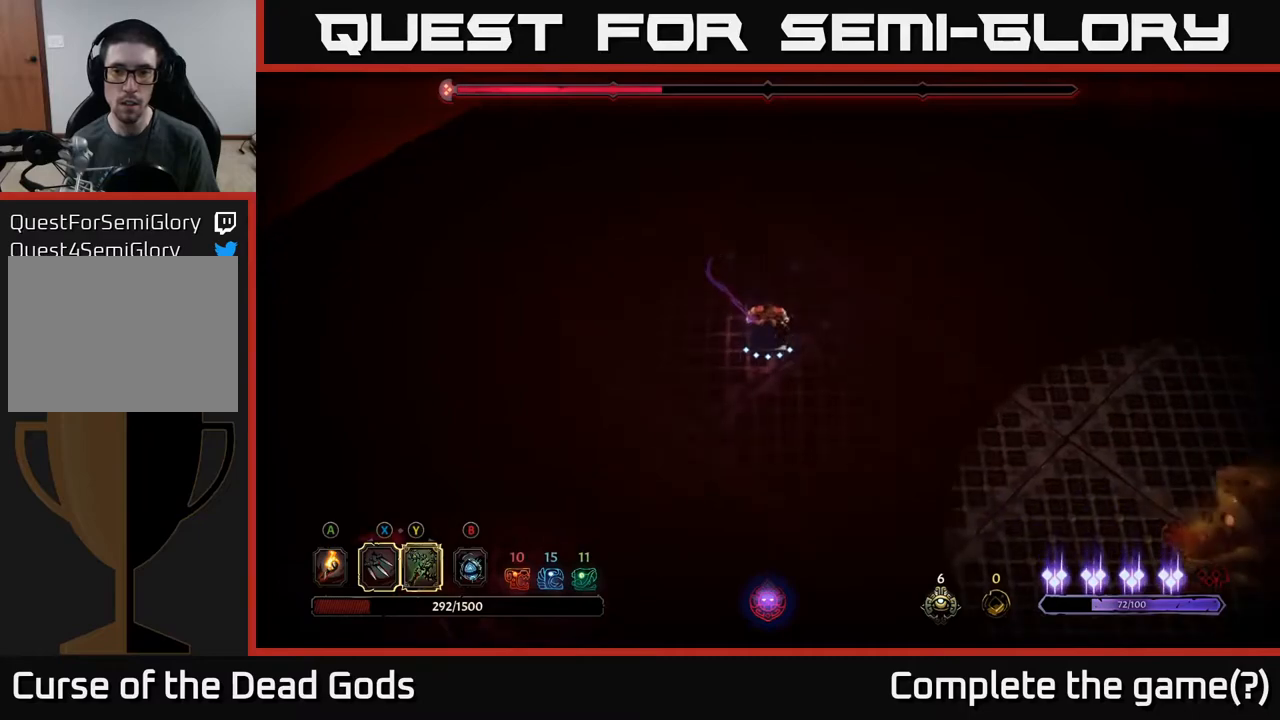
{"buttons": [], "left_stick": "center", "right_stick": "center", "events": []}
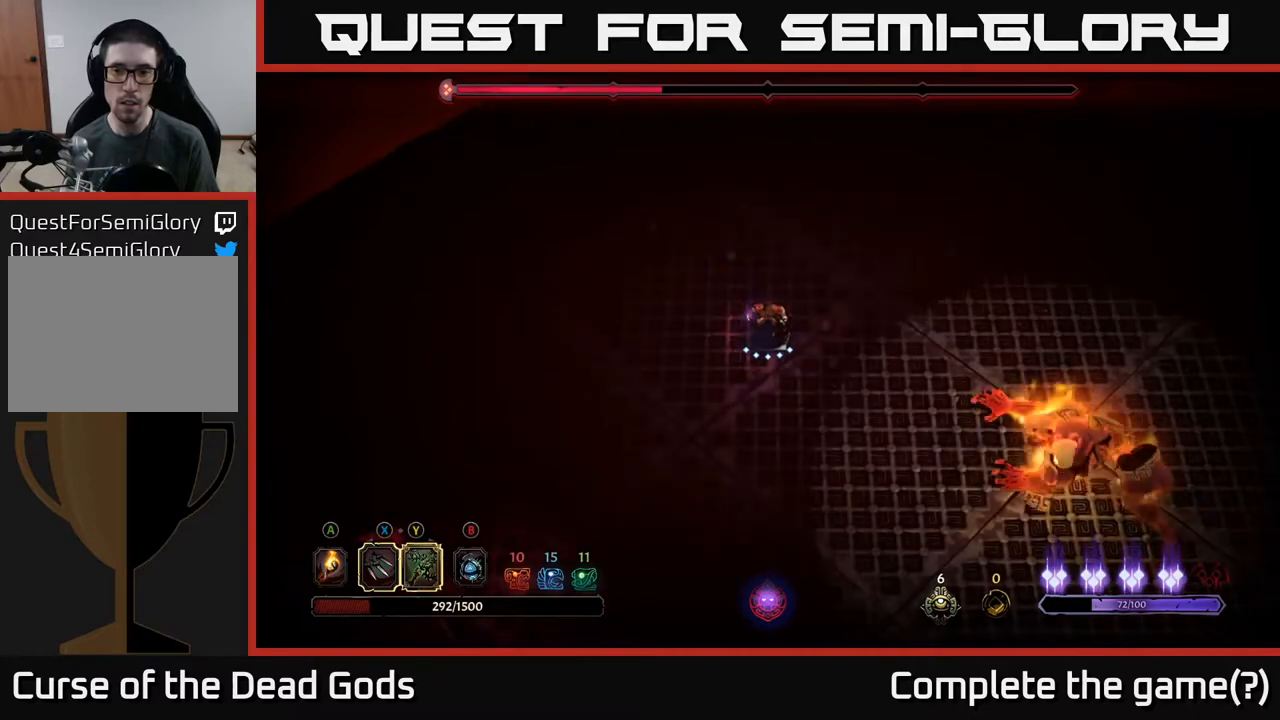
{"buttons": [], "left_stick": "left", "right_stick": "center", "events": [[117, "left_stick", "left"]]}
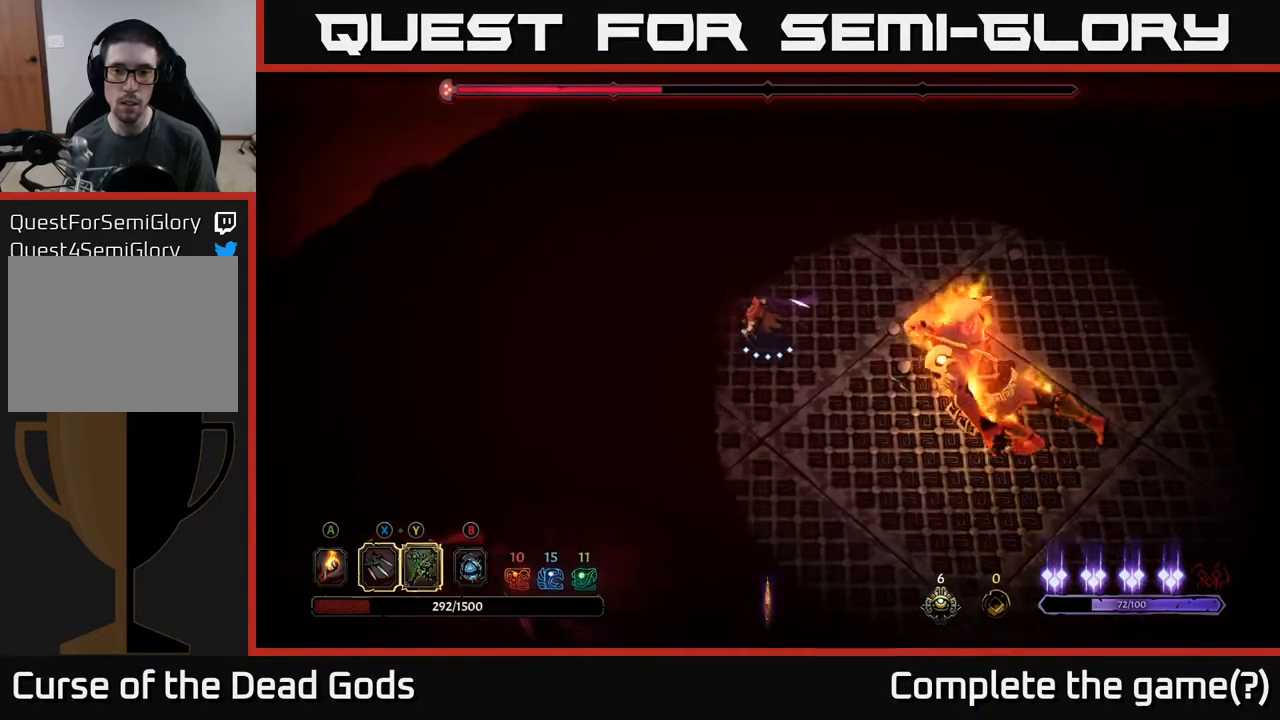
{"buttons": [], "left_stick": "down", "right_stick": "center", "events": [[467, "left_stick", "down"]]}
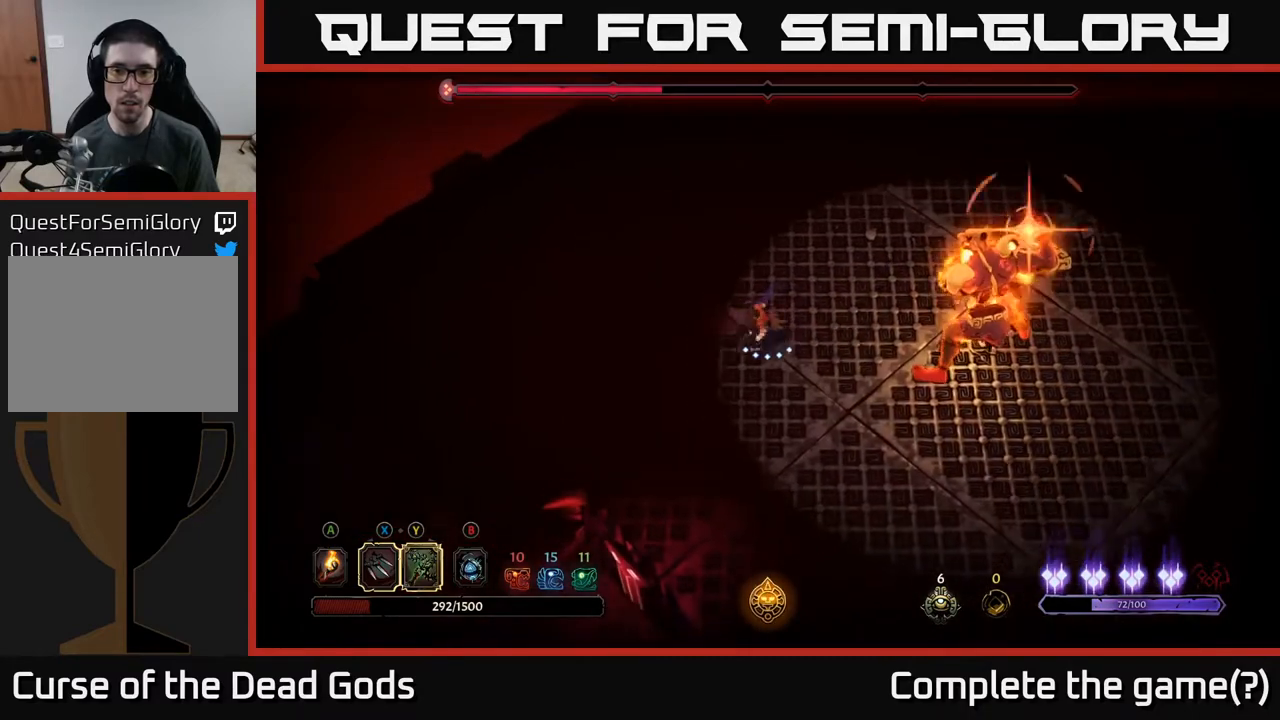
{"buttons": [], "left_stick": "down-right", "right_stick": "center", "events": [[117, "left_stick", "down-right"], [300, "R2", "down"], [483, "R2", "up"]]}
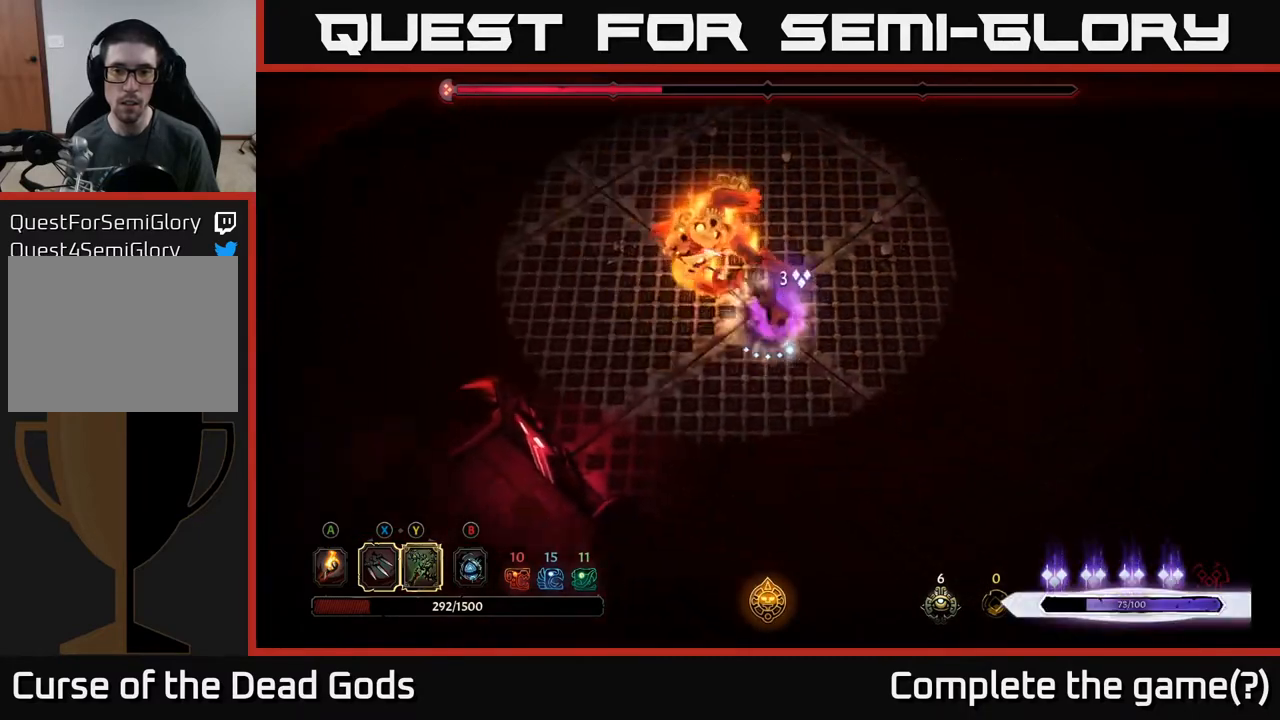
{"buttons": [], "left_stick": "right", "right_stick": "center", "events": [[217, "left_stick", "right"]]}
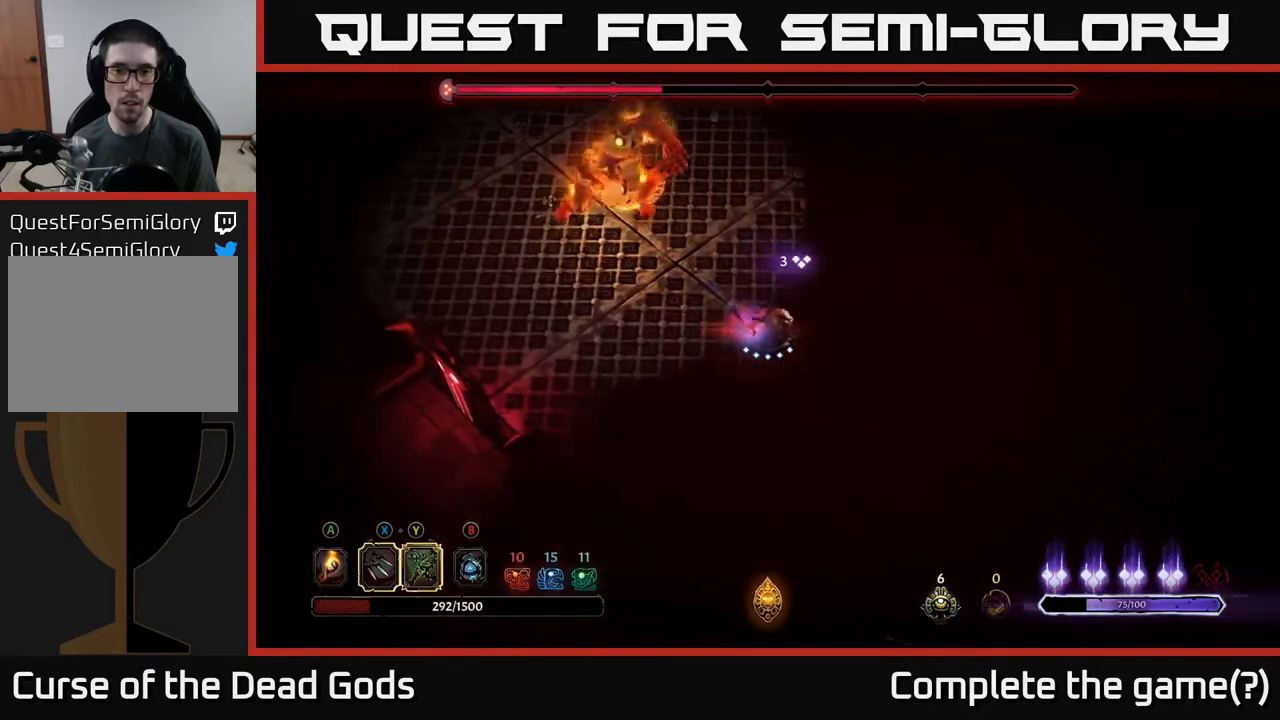
{"buttons": ["L2"], "left_stick": "up-left", "right_stick": "center", "events": [[250, "left_stick", "left"], [400, "L2", "down"], [417, "left_stick", "up-left"]]}
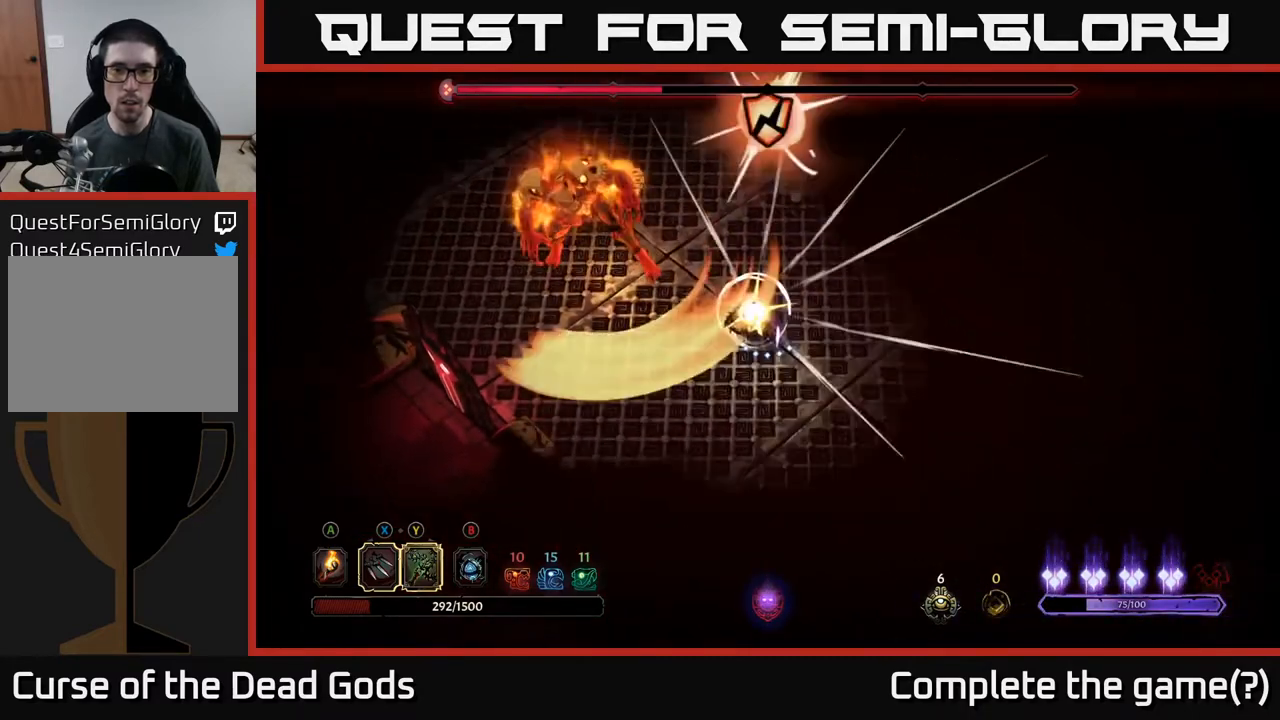
{"buttons": ["Y"], "left_stick": "left", "right_stick": "center", "events": [[33, "L2", "up"], [67, "left_stick", "center"], [283, "left_stick", "left"], [350, "Y", "down"]]}
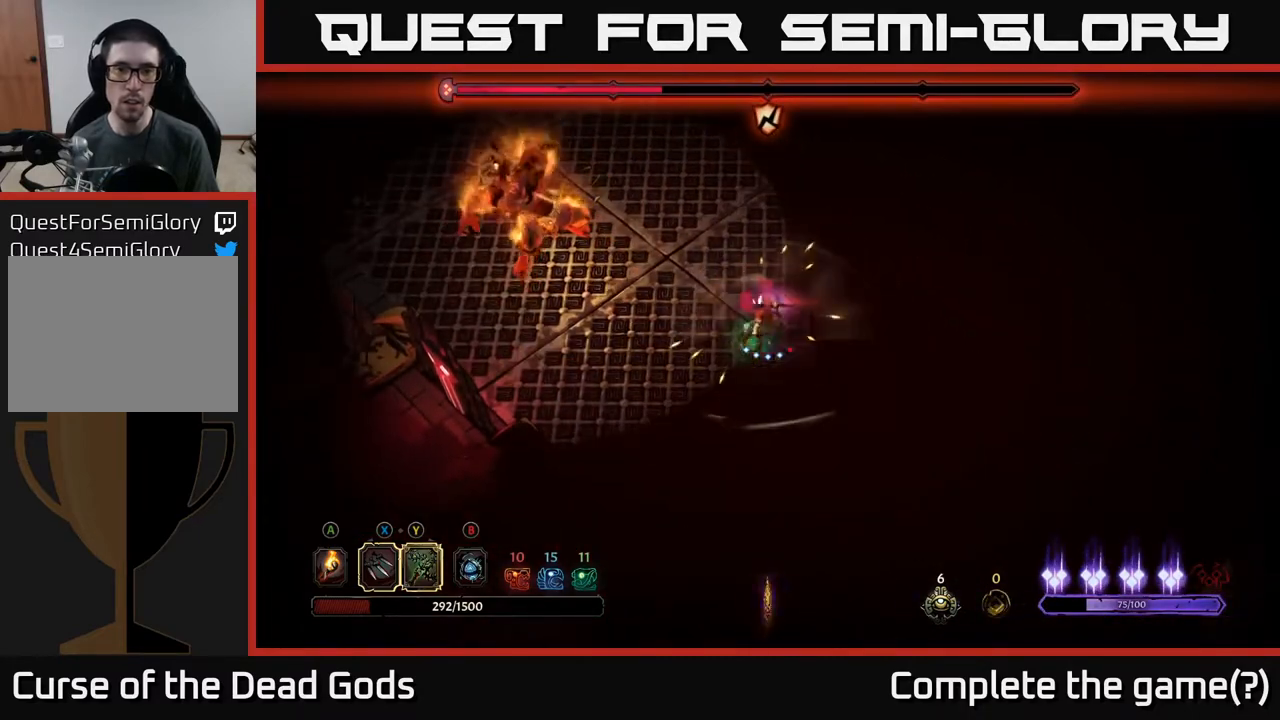
{"buttons": [], "left_stick": "left", "right_stick": "center", "events": [[250, "Y", "up"]]}